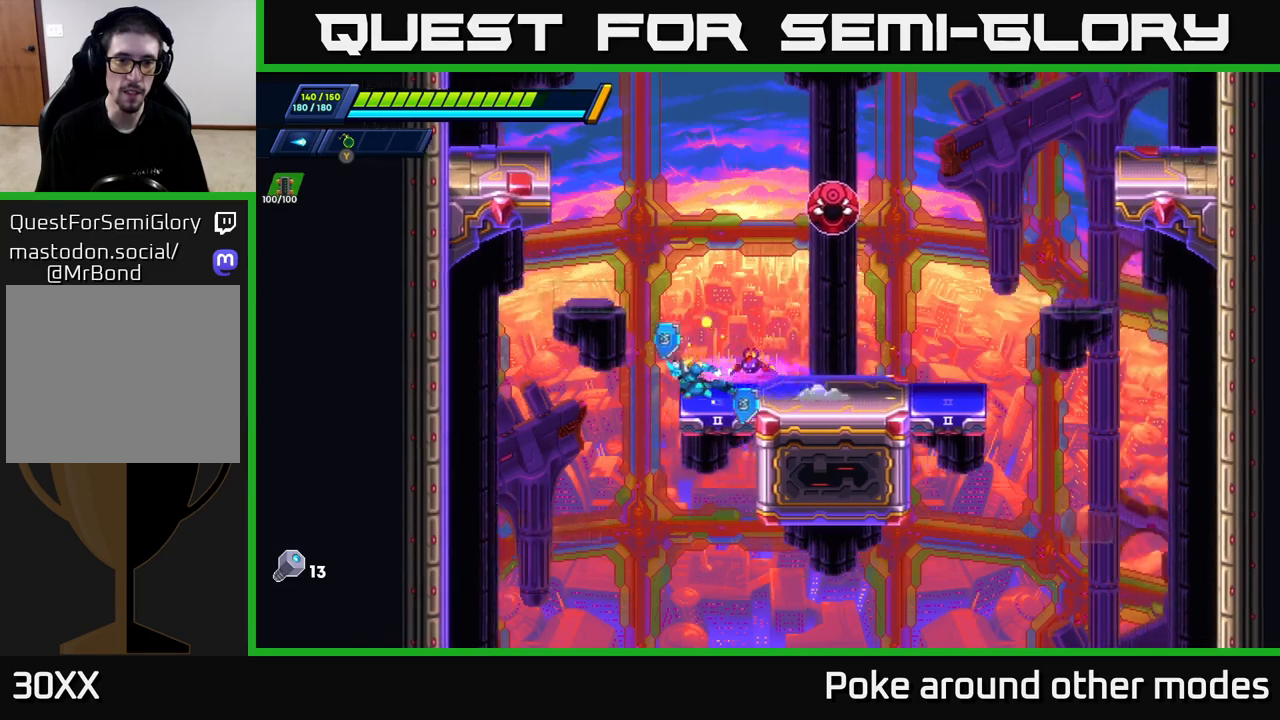
Gameplay with a controller (Xbox layout); each line is a JSON object with the inputs held at the frame after it. "events" lists button and stick changes between this image and that frame as [ms after this image, input, new state], when the widget could be followed in between.
{"buttons": [], "left_stick": "center", "right_stick": "center", "events": [[33, "left_stick", "center"], [267, "left_stick", "left"], [333, "A", "up"], [450, "left_stick", "center"]]}
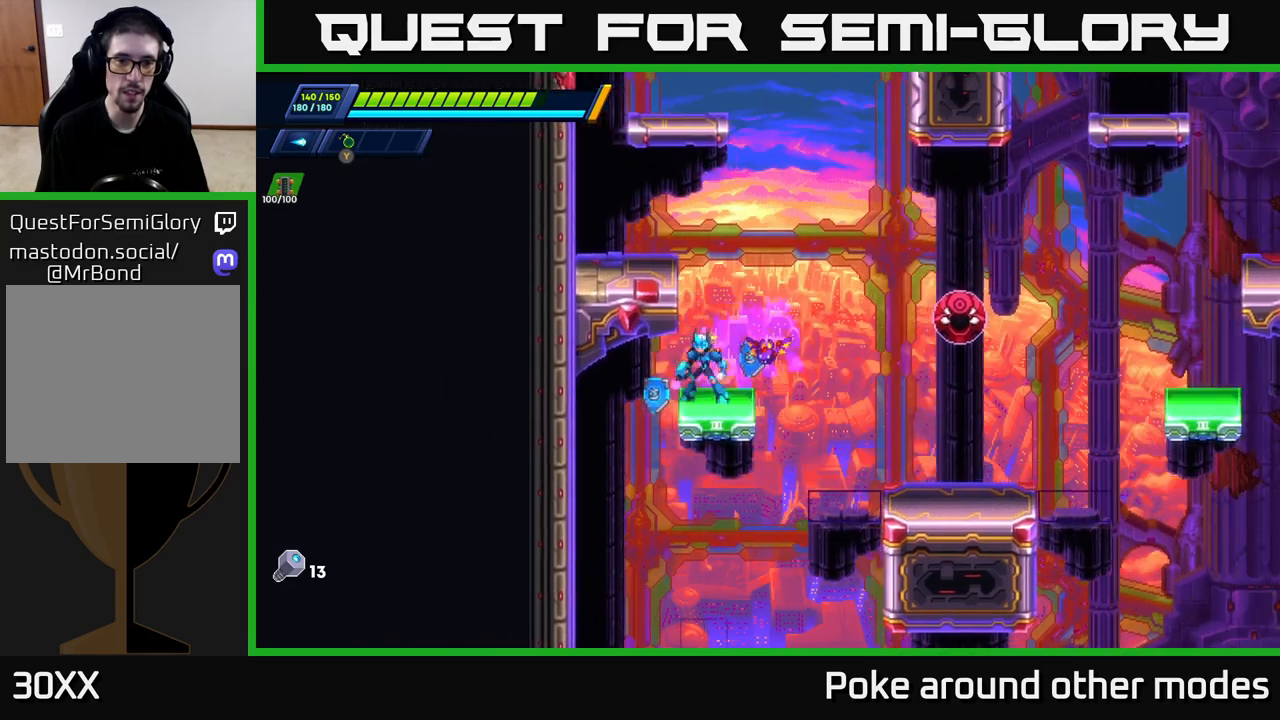
{"buttons": [], "left_stick": "left", "right_stick": "center", "events": [[33, "A", "down"], [300, "left_stick", "left"], [467, "A", "up"]]}
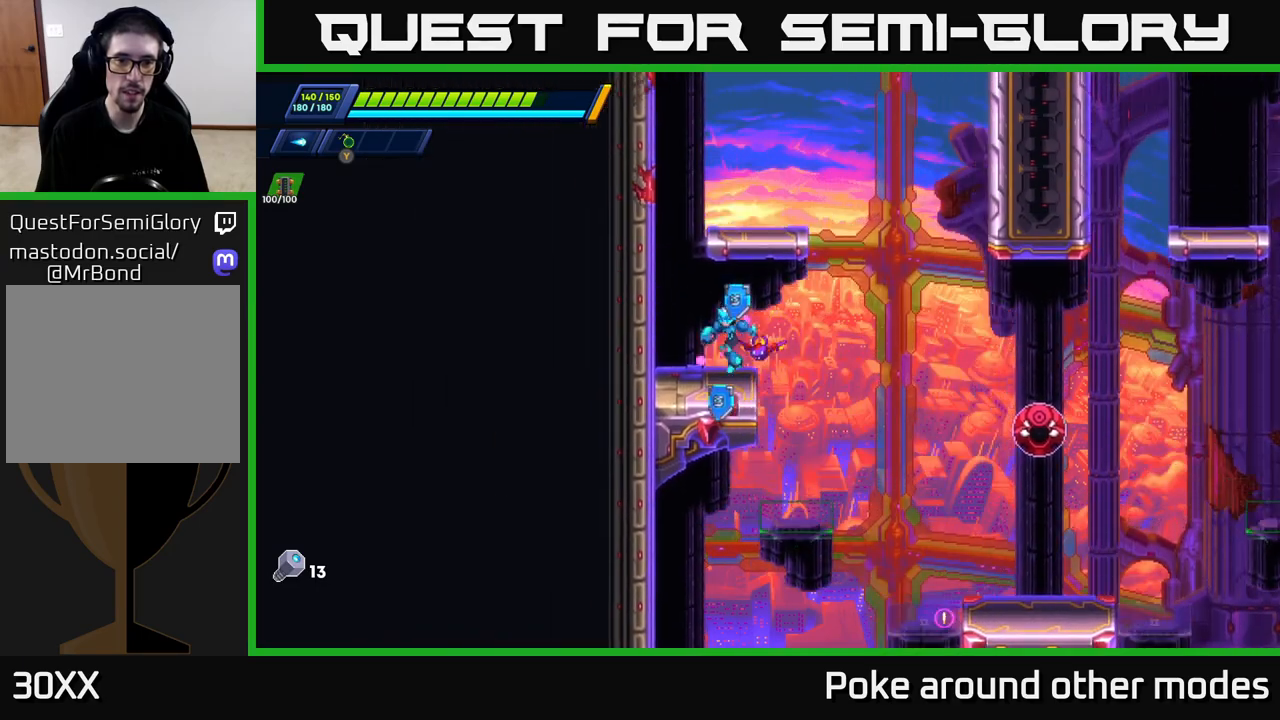
{"buttons": ["R2"], "left_stick": "left", "right_stick": "center", "events": [[117, "R2", "down"], [133, "A", "down"], [300, "A", "up"], [350, "A", "down"], [500, "A", "up"]]}
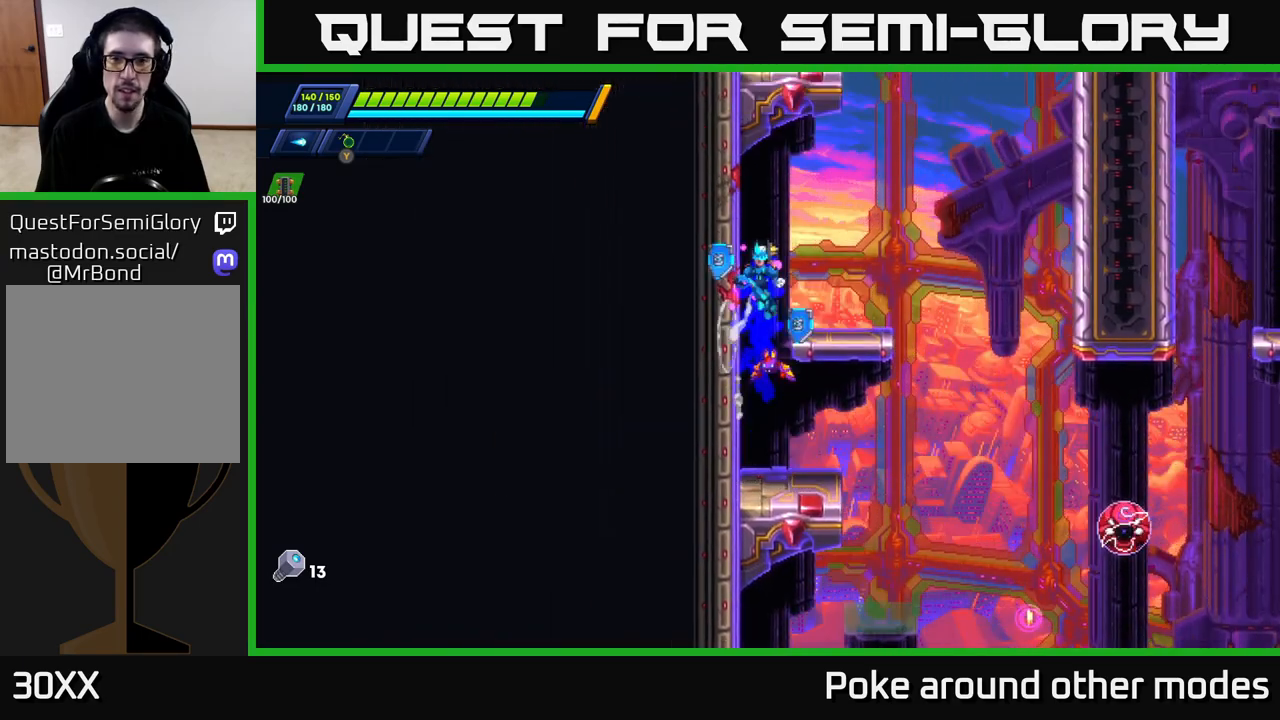
{"buttons": ["A", "R2"], "left_stick": "right", "right_stick": "center", "events": [[100, "A", "down"], [250, "A", "up"], [367, "left_stick", "right"], [417, "A", "down"]]}
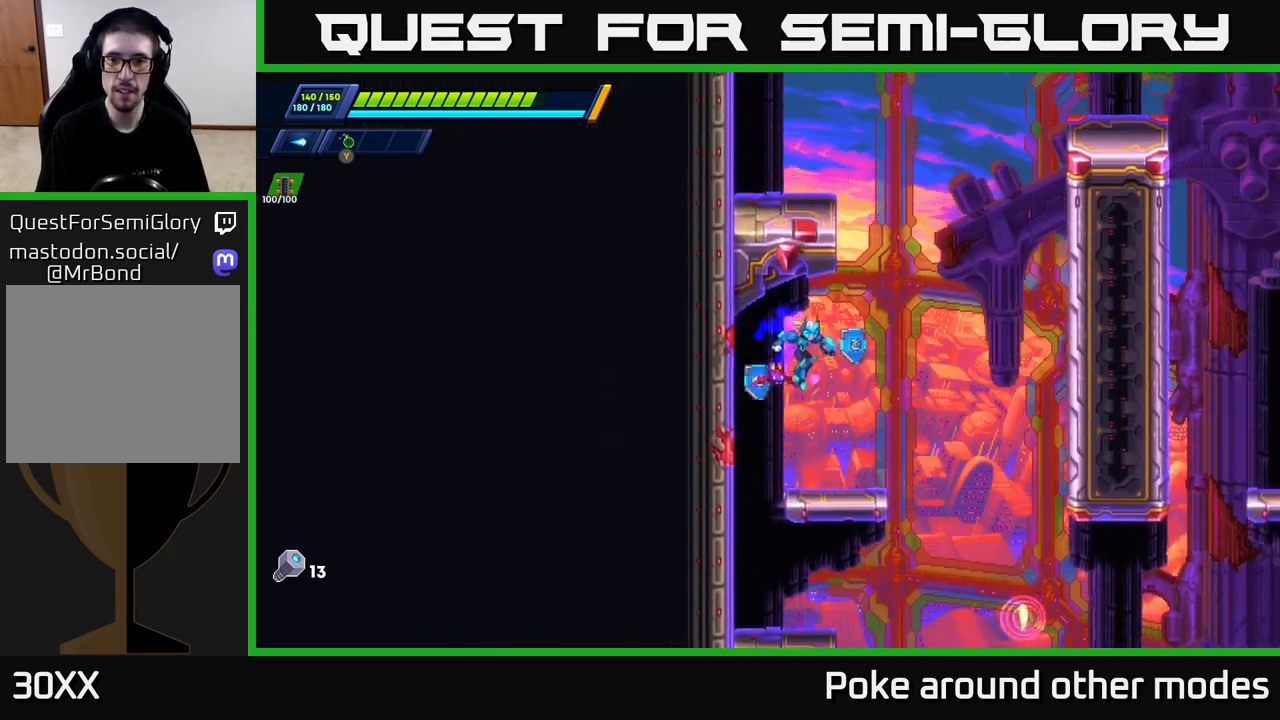
{"buttons": ["R2"], "left_stick": "left", "right_stick": "center", "events": [[283, "A", "up"], [333, "A", "down"], [333, "left_stick", "up-left"], [400, "left_stick", "left"], [500, "A", "up"]]}
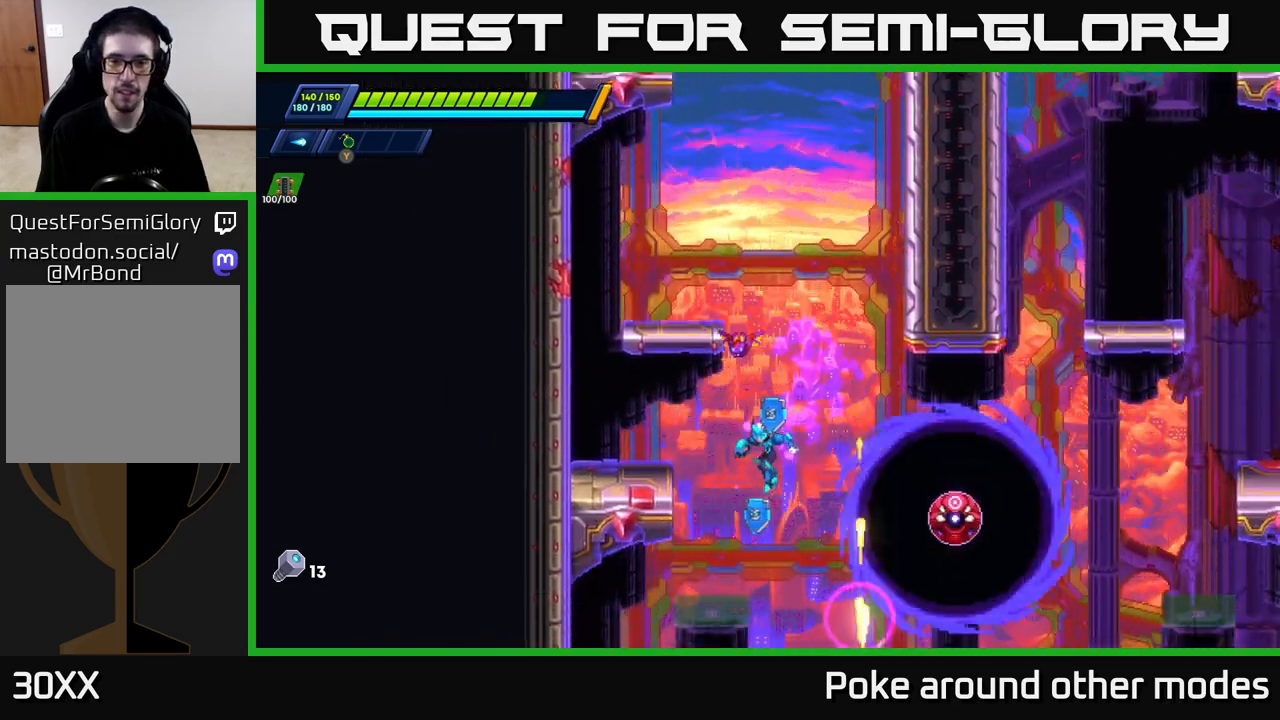
{"buttons": ["A", "R2"], "left_stick": "up-left", "right_stick": "center", "events": [[150, "A", "down"], [200, "left_stick", "up-left"], [317, "A", "up"], [417, "A", "down"]]}
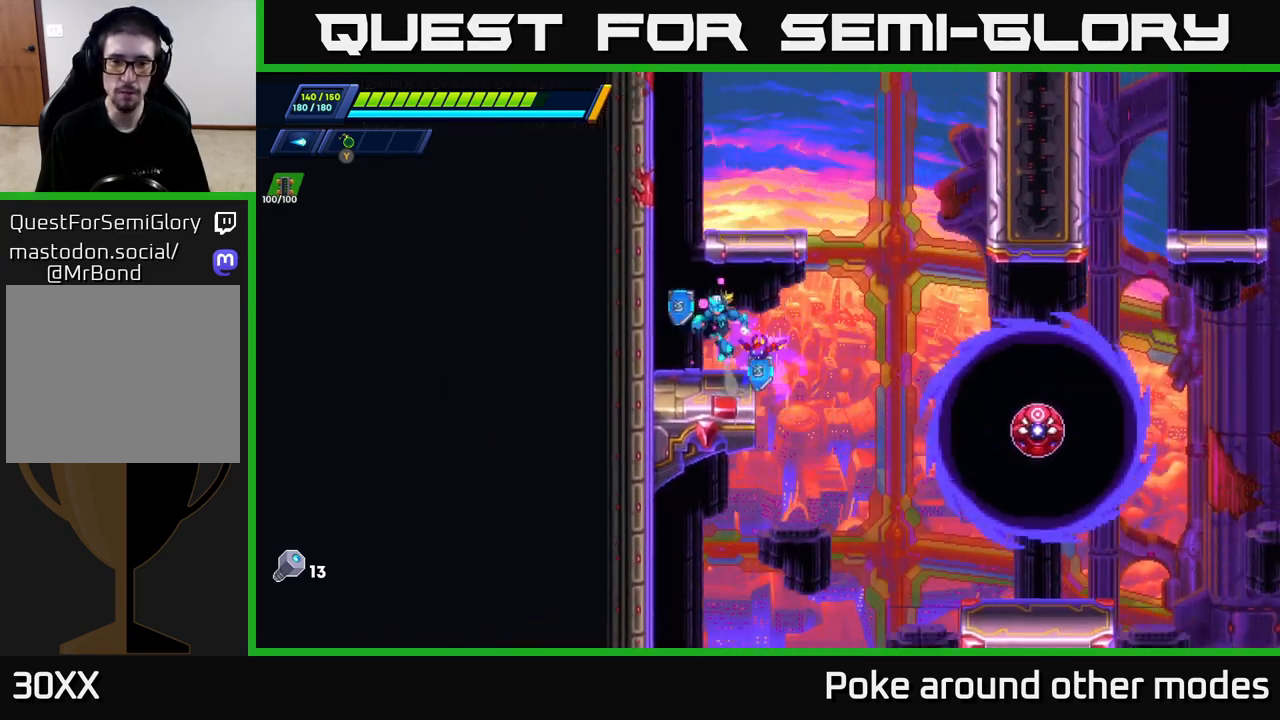
{"buttons": ["R2"], "left_stick": "up-left", "right_stick": "center", "events": [[117, "A", "up"], [283, "A", "down"], [450, "A", "up"]]}
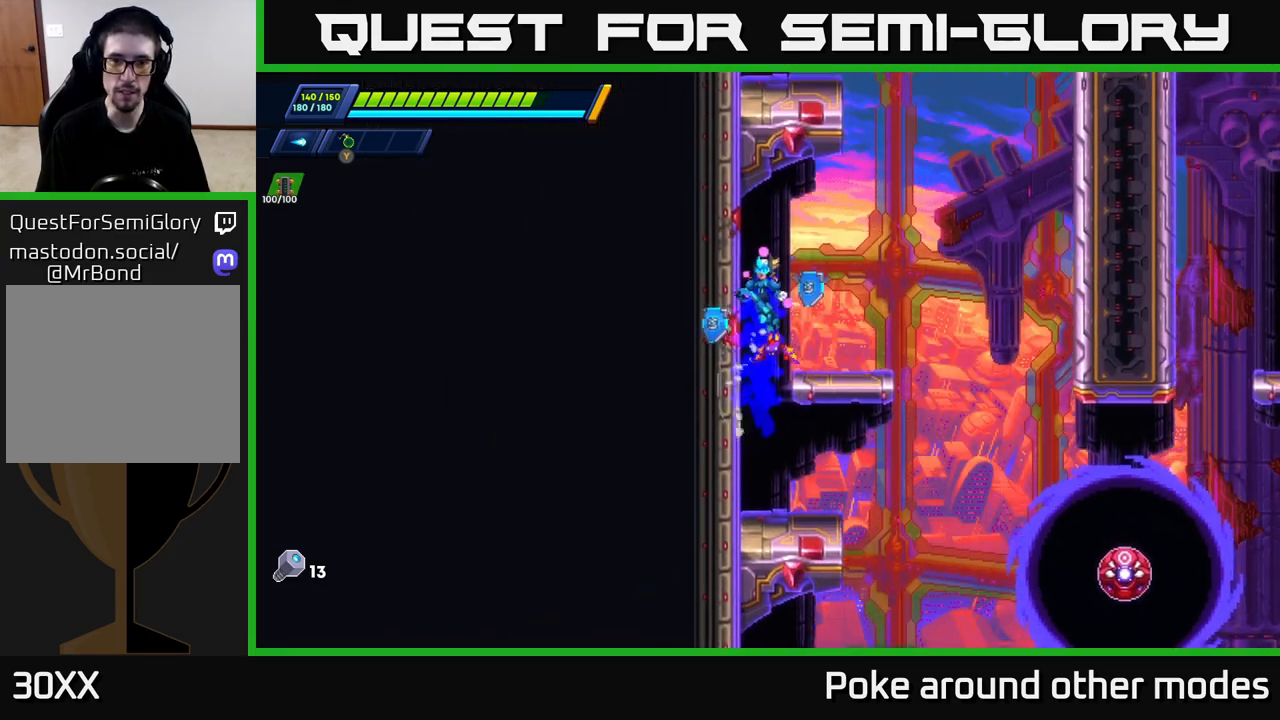
{"buttons": ["A", "R2"], "left_stick": "right", "right_stick": "center", "events": [[183, "A", "down"], [183, "left_stick", "right"]]}
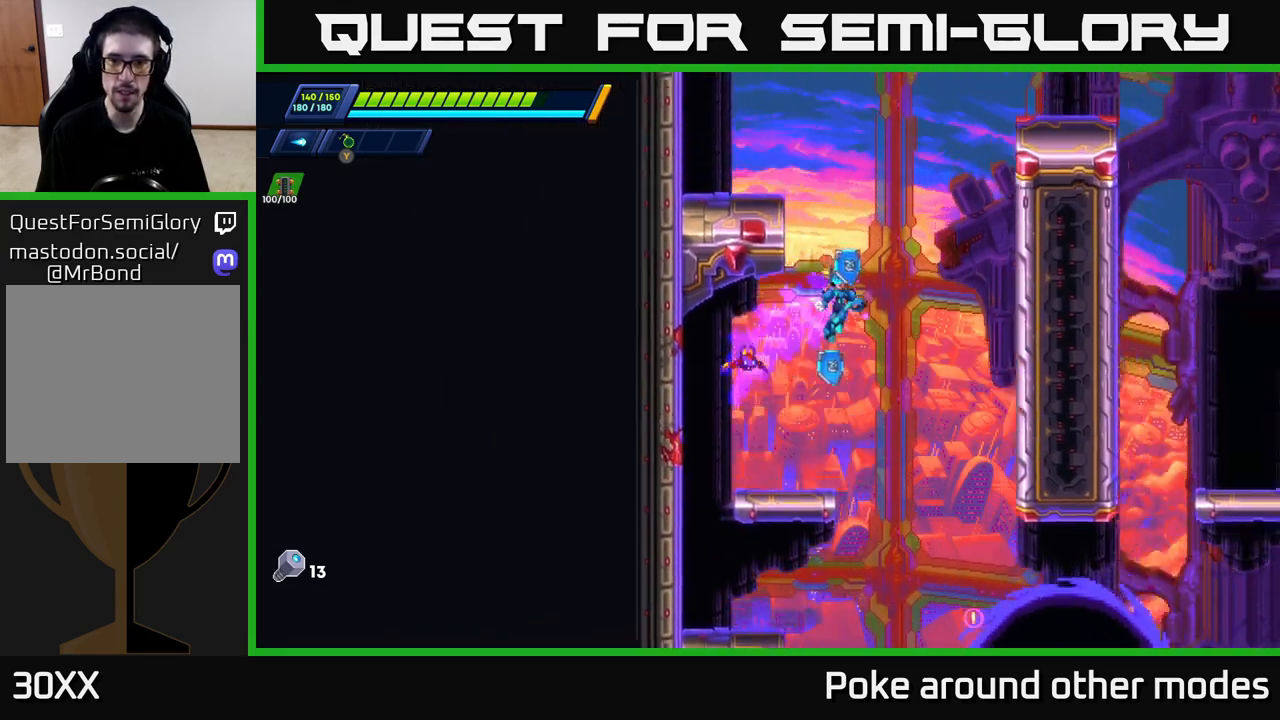
{"buttons": ["R2"], "left_stick": "right", "right_stick": "center", "events": [[250, "A", "up"], [350, "A", "down"], [500, "A", "up"]]}
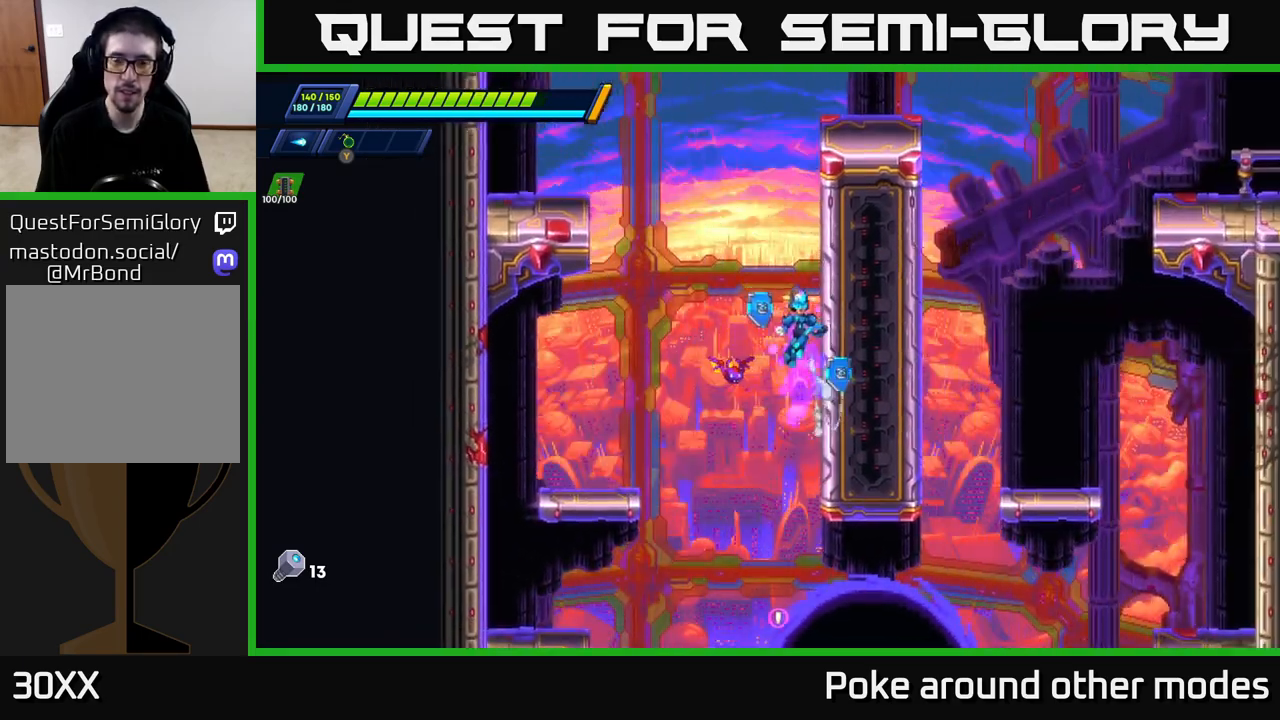
{"buttons": ["A", "R2"], "left_stick": "right", "right_stick": "center", "events": [[83, "A", "down"], [233, "A", "up"], [317, "A", "down"]]}
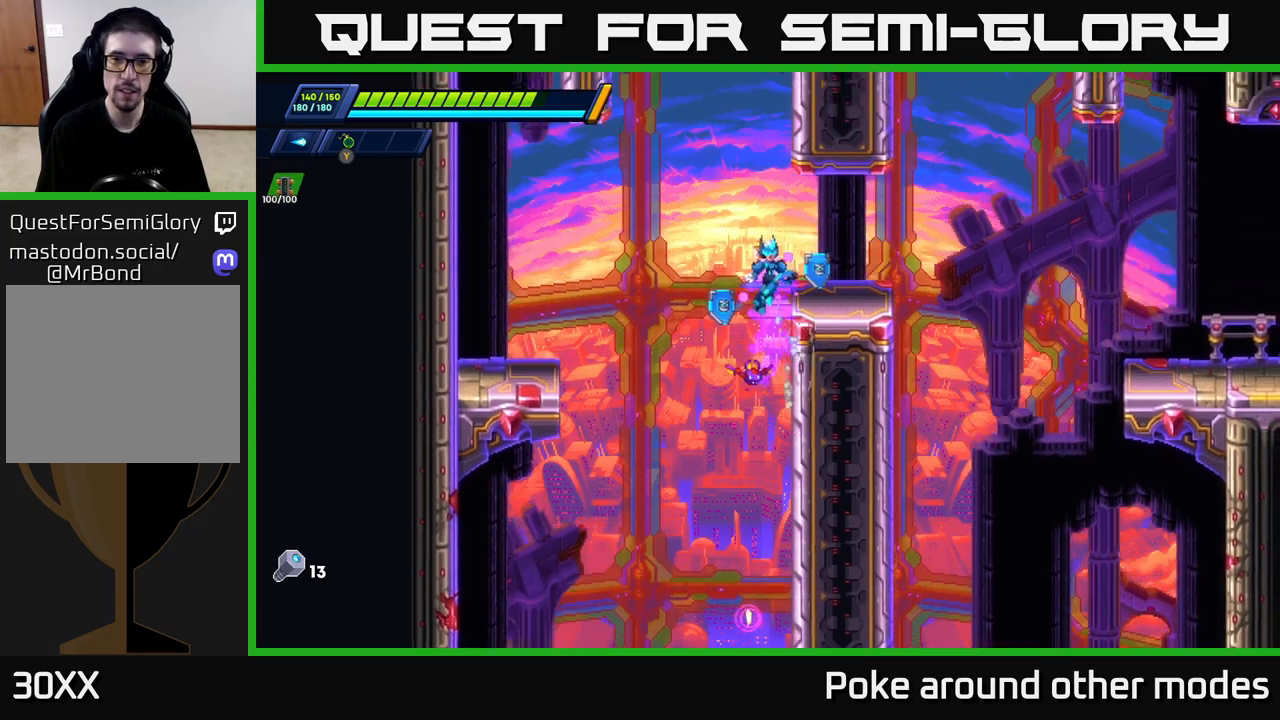
{"buttons": [], "left_stick": "left", "right_stick": "center", "events": [[100, "A", "up"], [150, "R2", "up"], [217, "left_stick", "center"], [383, "left_stick", "left"]]}
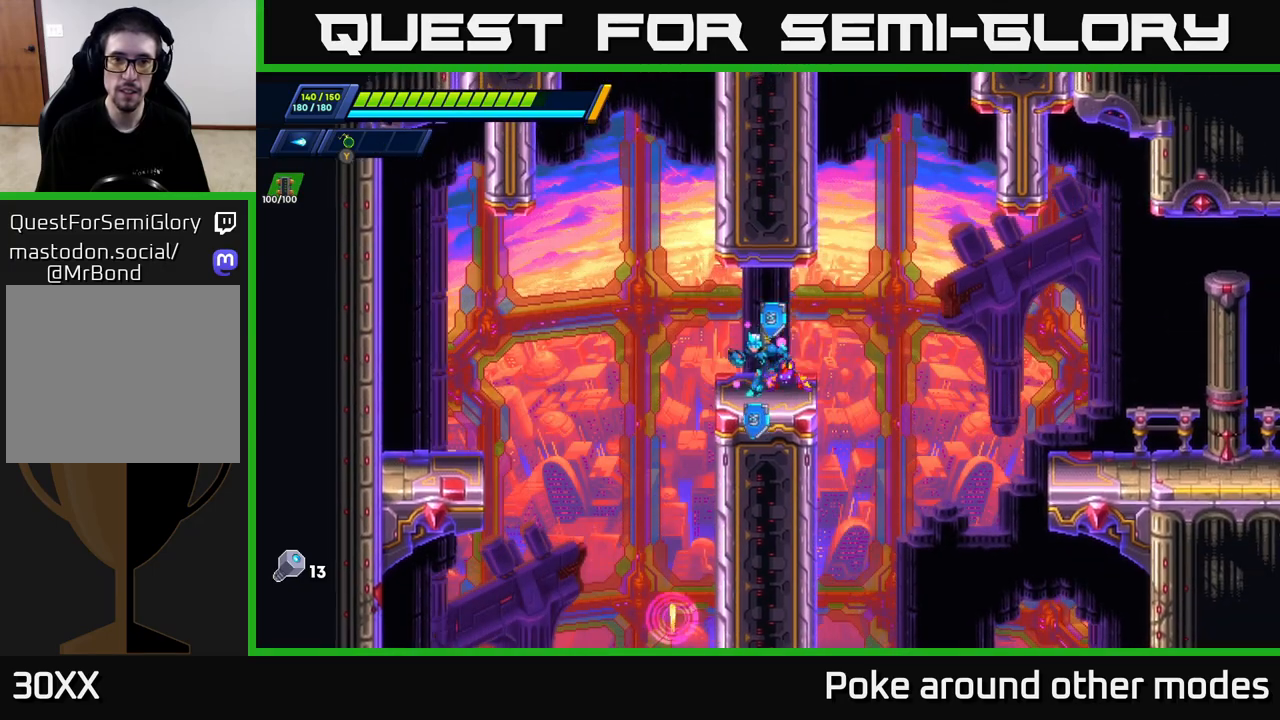
{"buttons": [], "left_stick": "right", "right_stick": "center", "events": [[17, "left_stick", "right"], [50, "R2", "down"], [183, "A", "down"], [317, "A", "up"], [433, "R2", "up"]]}
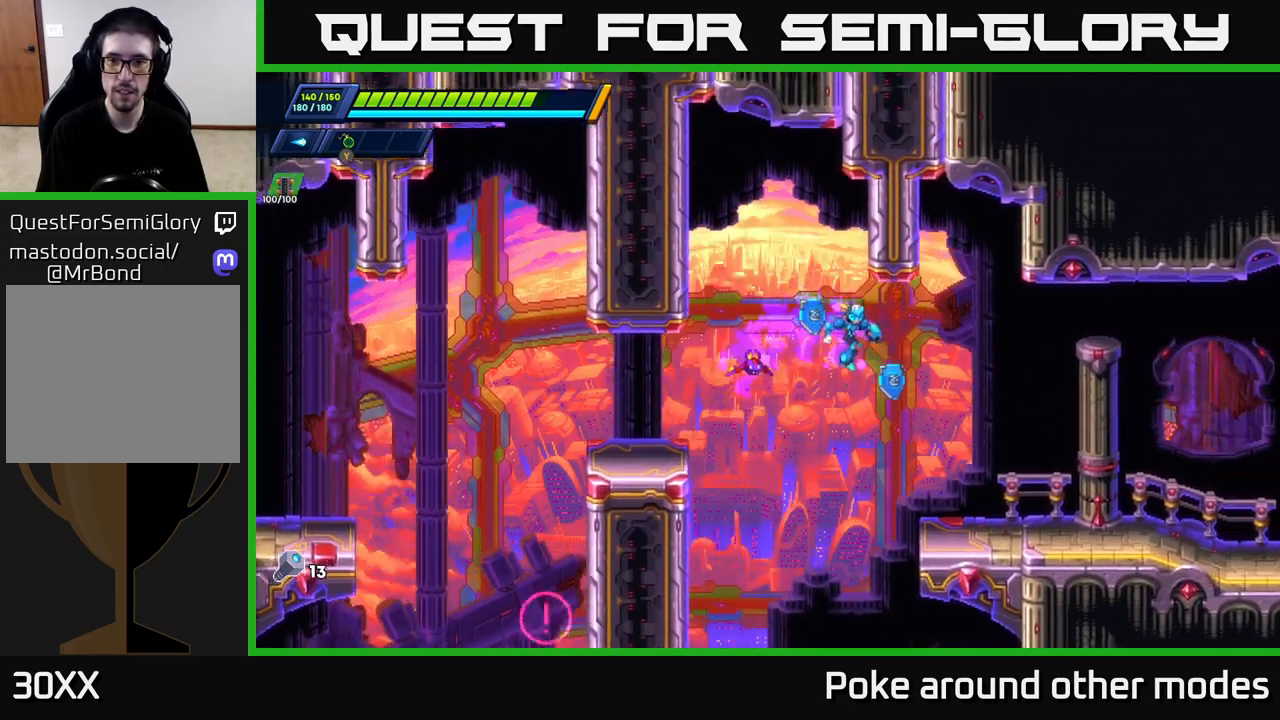
{"buttons": ["R2"], "left_stick": "right", "right_stick": "center", "events": [[383, "R2", "down"]]}
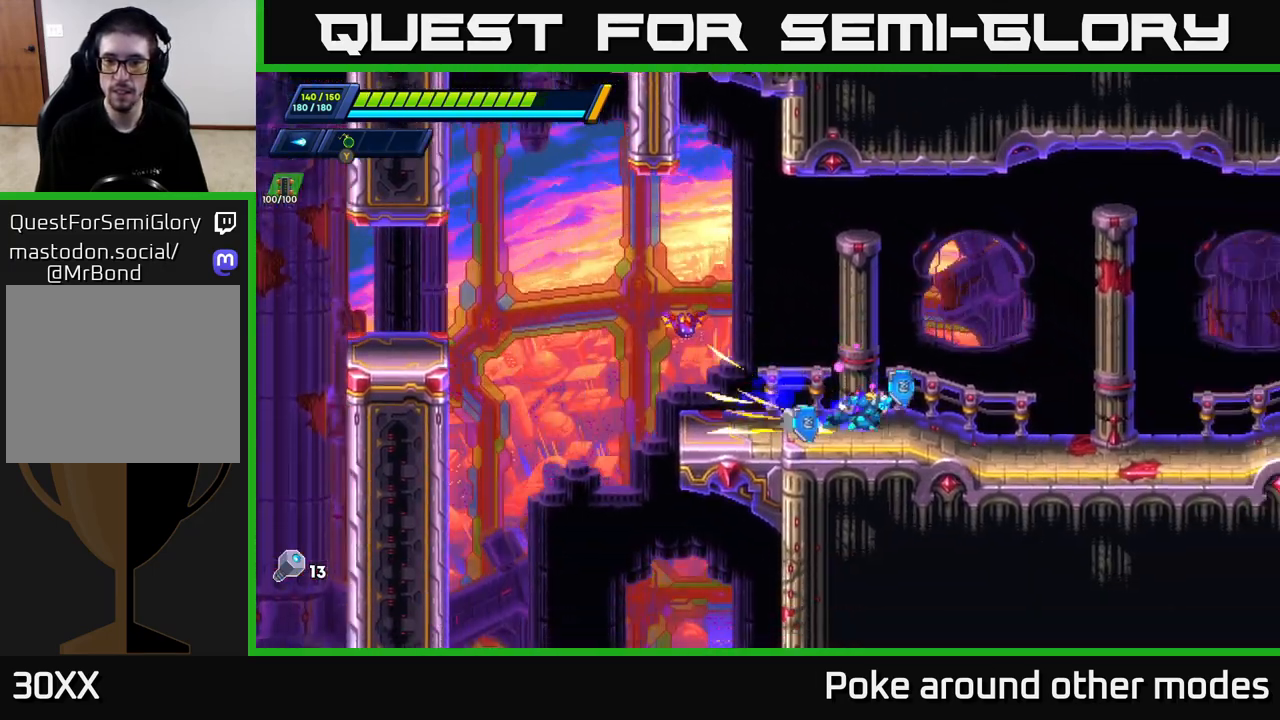
{"buttons": ["R2"], "left_stick": "right", "right_stick": "center", "events": []}
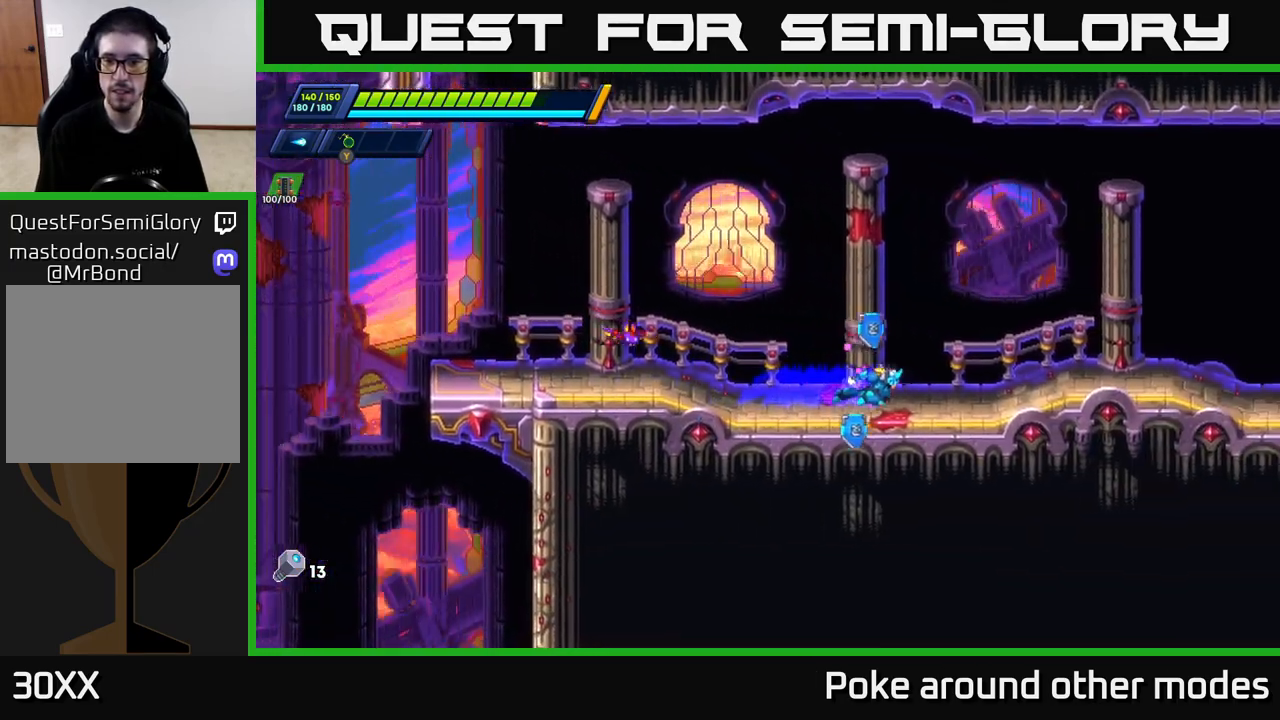
{"buttons": ["R2"], "left_stick": "right", "right_stick": "center", "events": []}
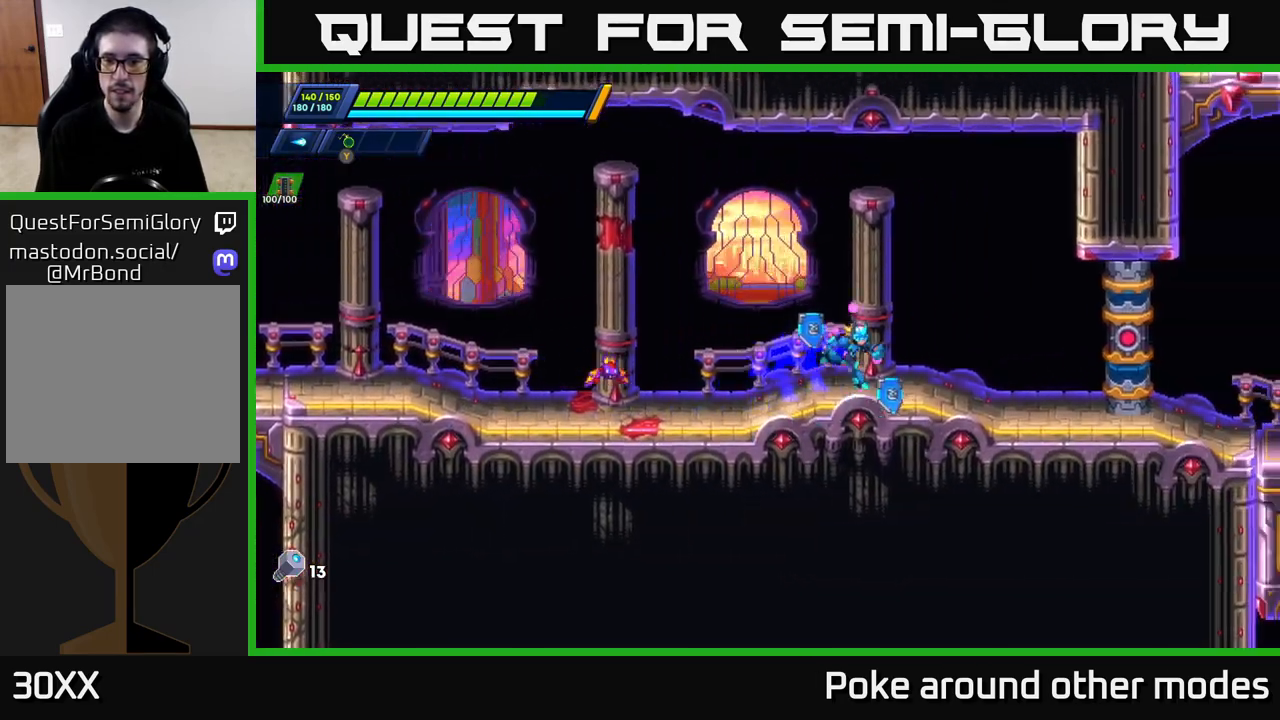
{"buttons": ["R2"], "left_stick": "right", "right_stick": "center", "events": [[233, "R2", "up"], [300, "R2", "down"]]}
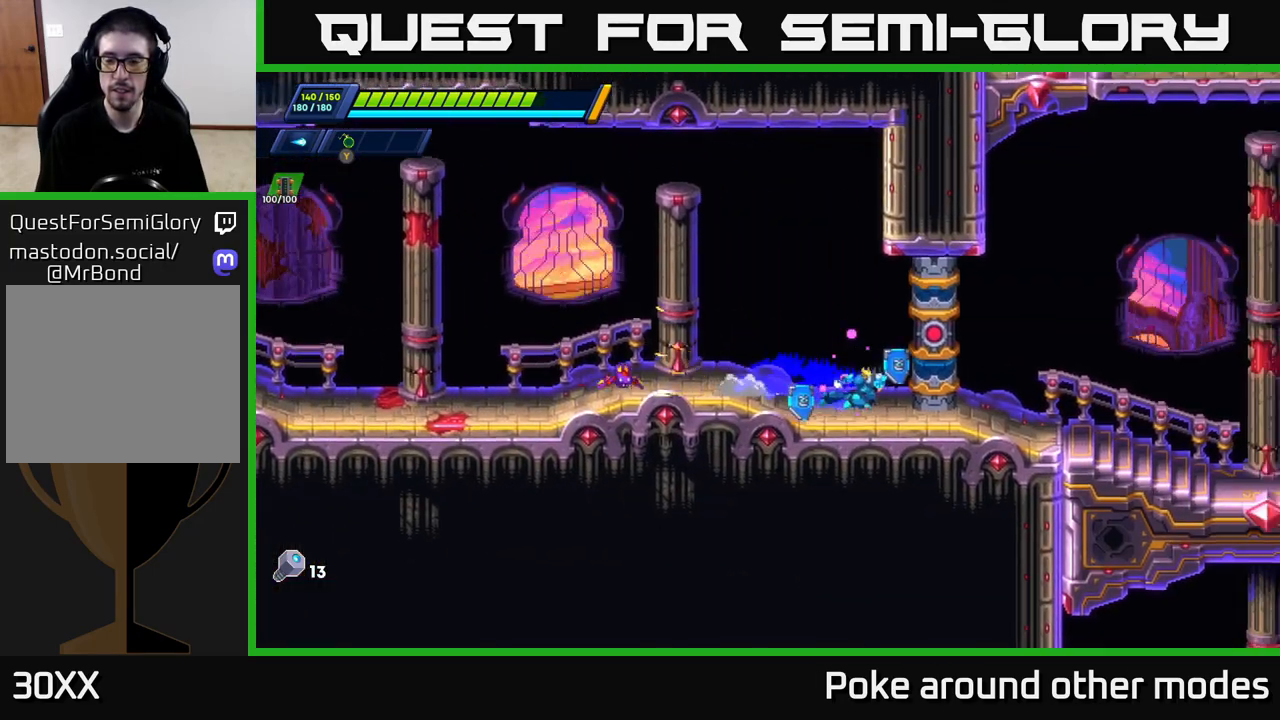
{"buttons": ["X"], "left_stick": "center", "right_stick": "center", "events": [[17, "A", "down"], [50, "X", "down"], [100, "A", "up"], [183, "X", "up"], [200, "R2", "up"], [383, "left_stick", "center"], [483, "X", "down"]]}
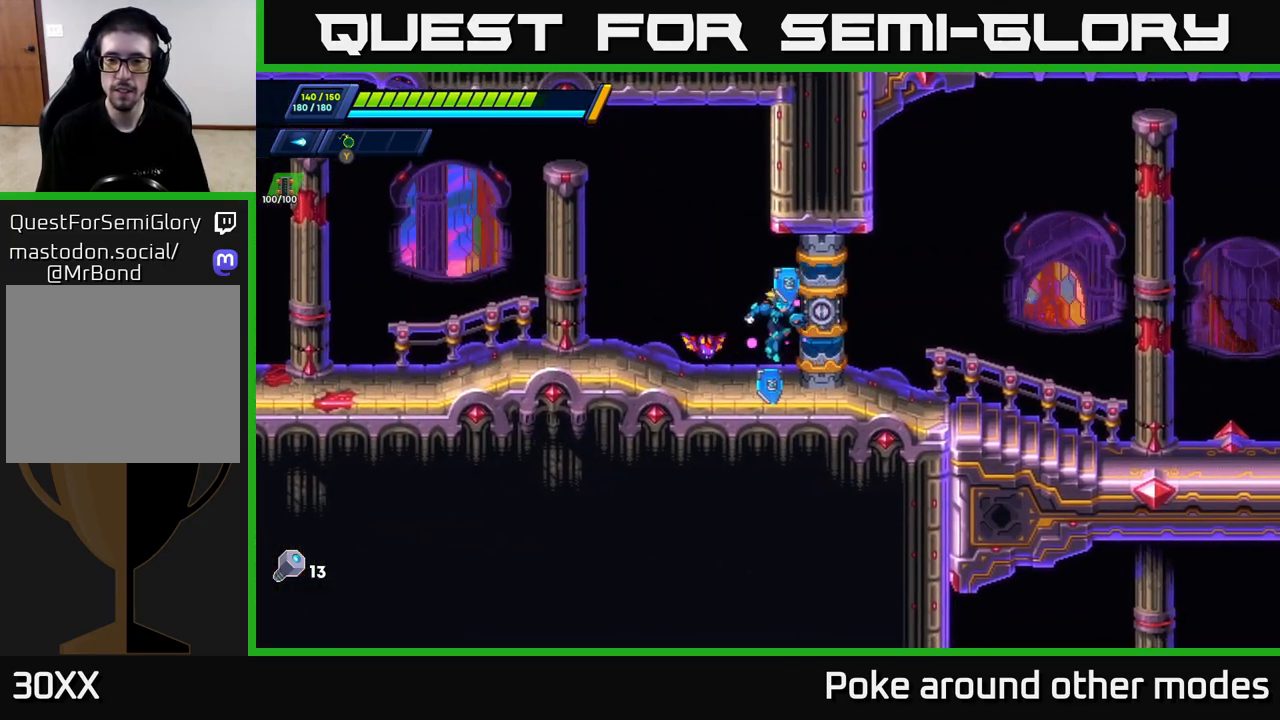
{"buttons": ["R2"], "left_stick": "right", "right_stick": "center", "events": [[117, "X", "up"], [117, "left_stick", "right"], [417, "R2", "down"]]}
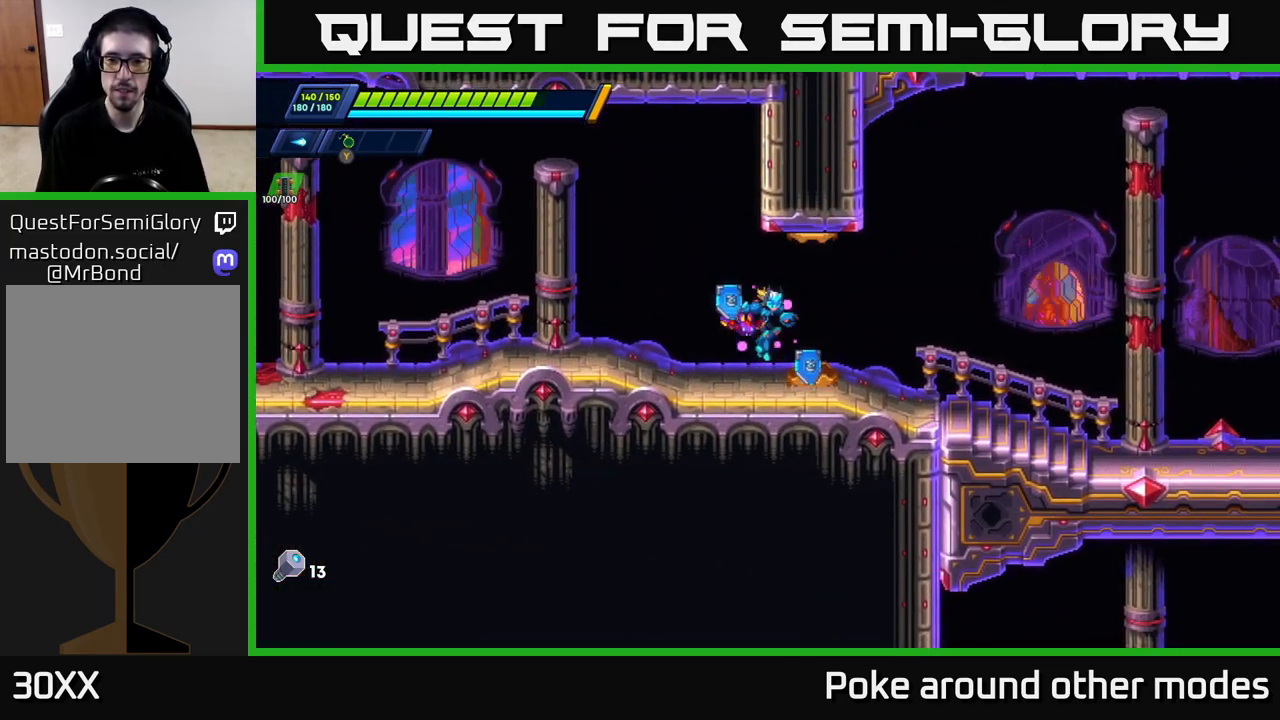
{"buttons": [], "left_stick": "center", "right_stick": "center", "events": [[150, "R2", "up"], [283, "left_stick", "center"]]}
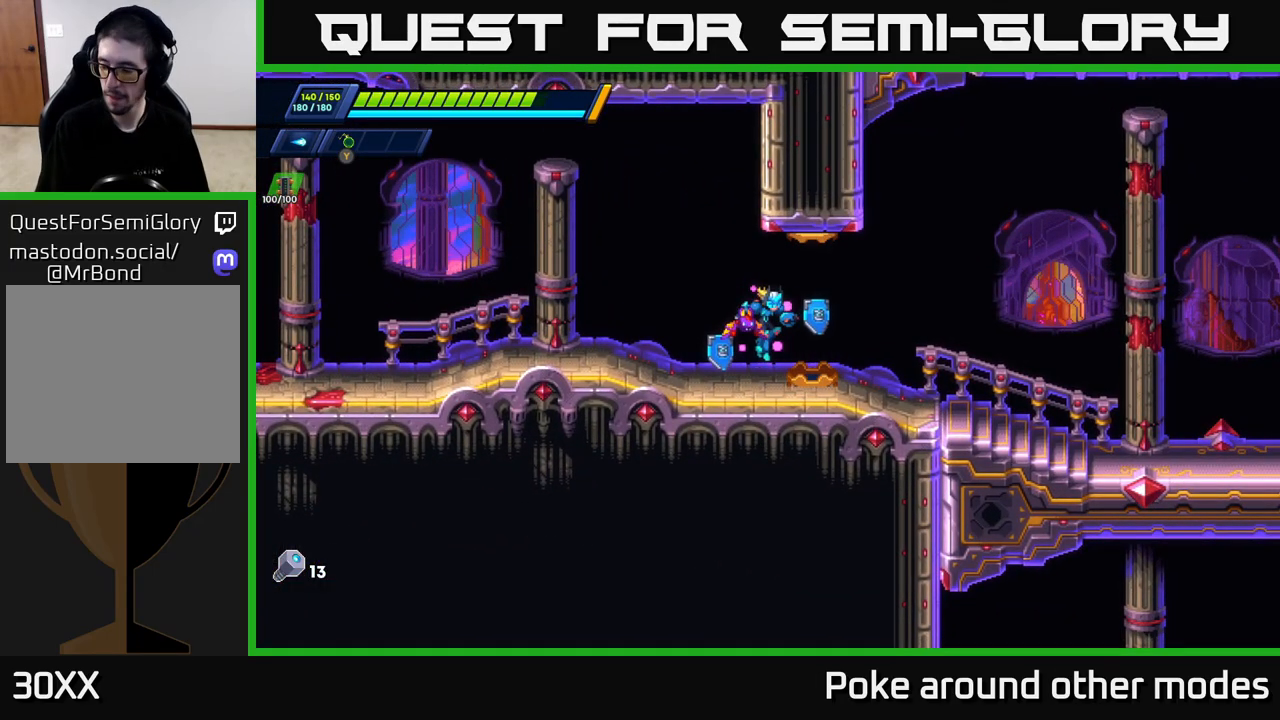
{"buttons": [], "left_stick": "center", "right_stick": "center", "events": []}
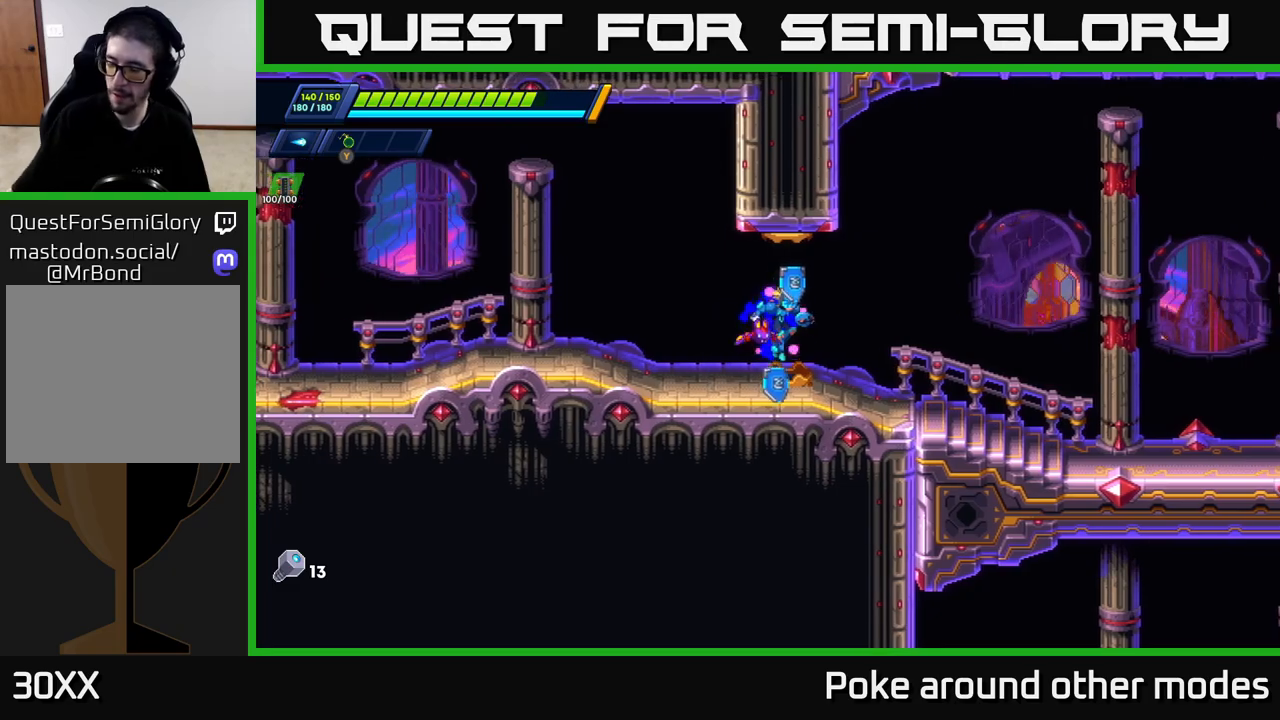
{"buttons": [], "left_stick": "right", "right_stick": "center", "events": [[100, "left_stick", "right"]]}
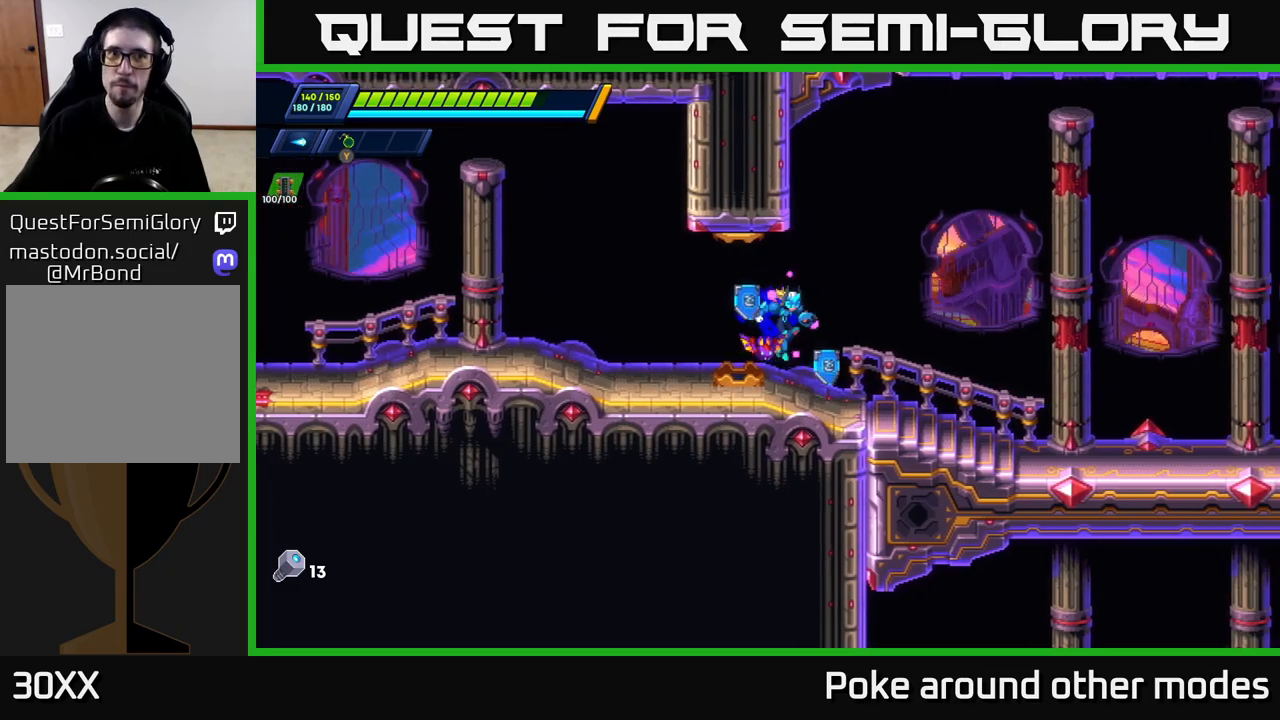
{"buttons": [], "left_stick": "right", "right_stick": "center", "events": []}
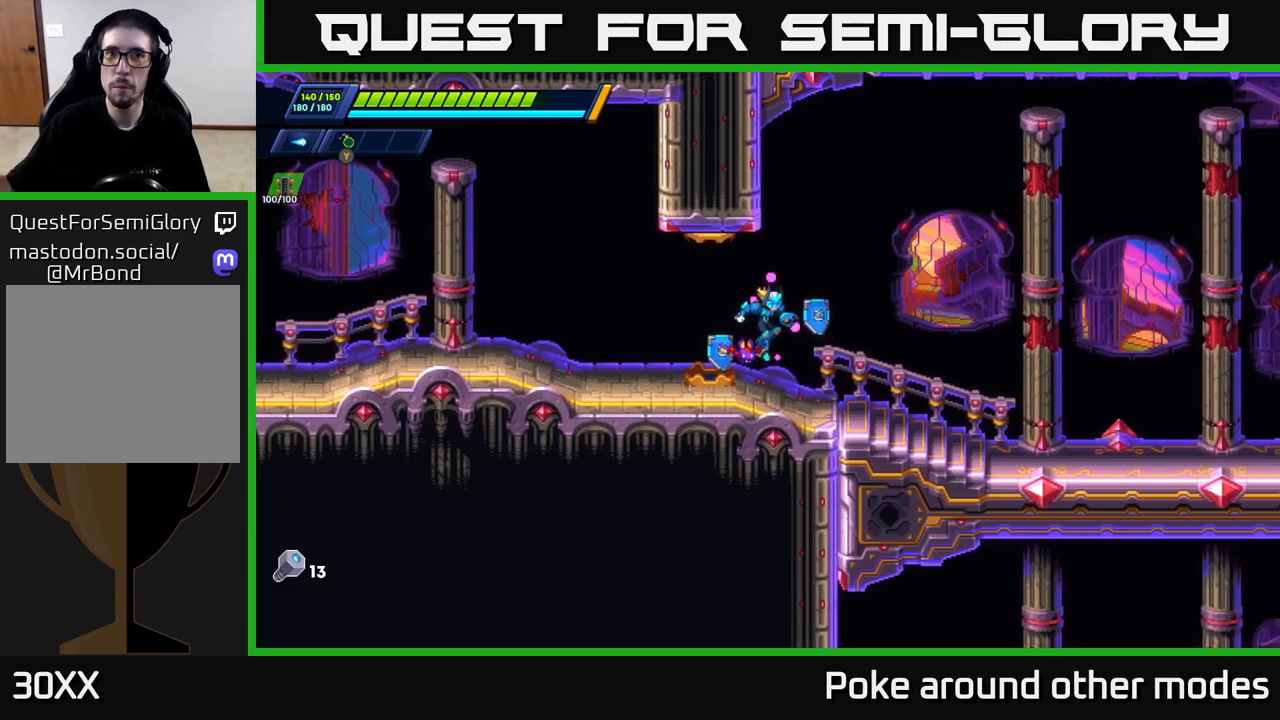
{"buttons": [], "left_stick": "right", "right_stick": "center", "events": []}
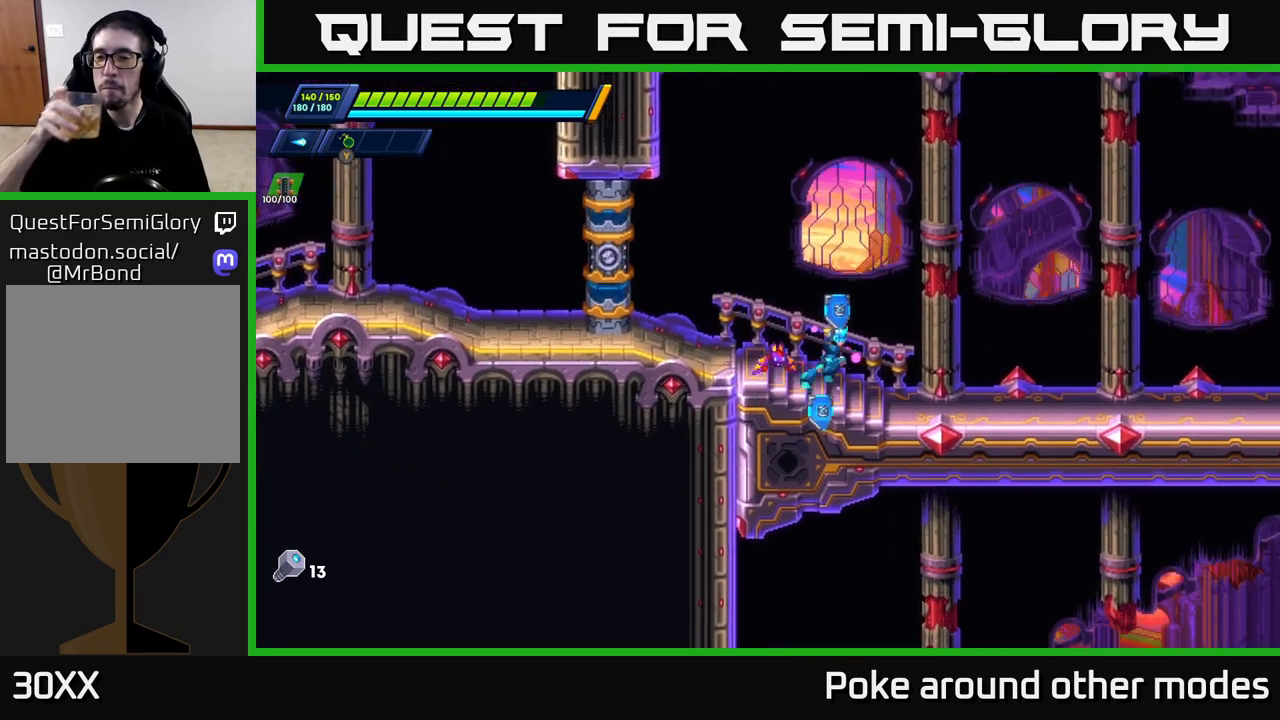
{"buttons": [], "left_stick": "right", "right_stick": "center", "events": []}
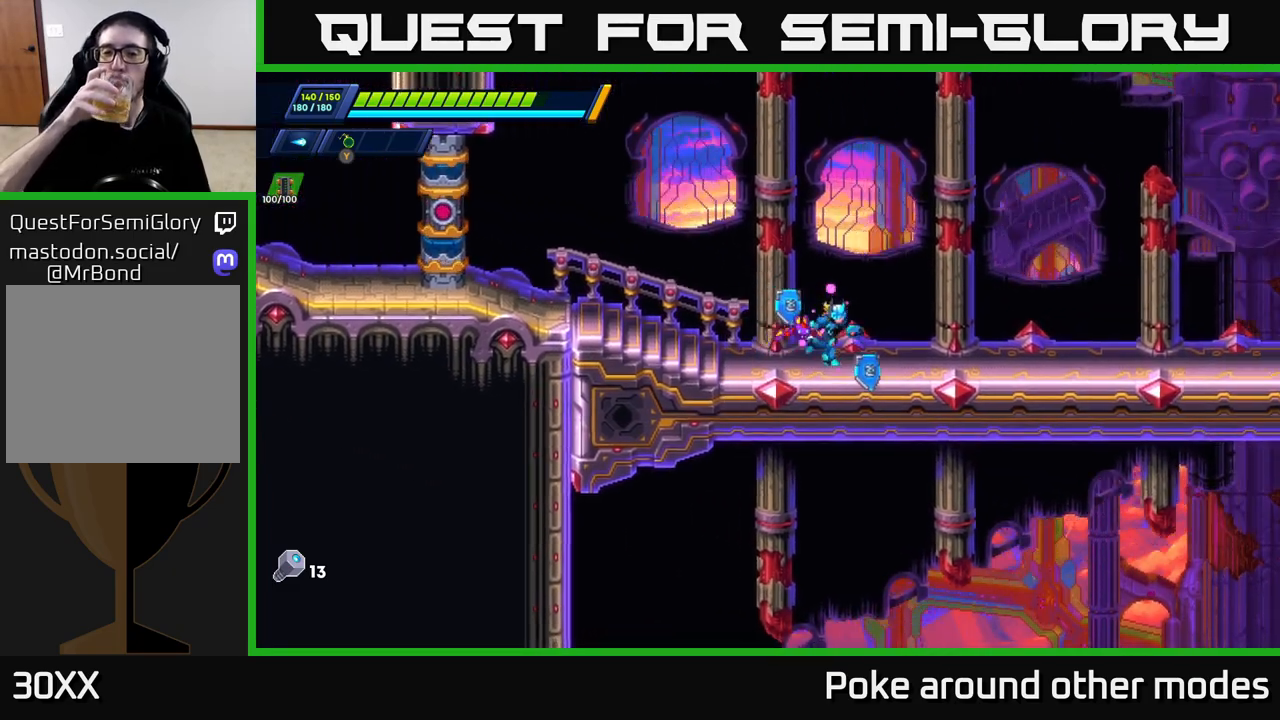
{"buttons": [], "left_stick": "right", "right_stick": "center", "events": []}
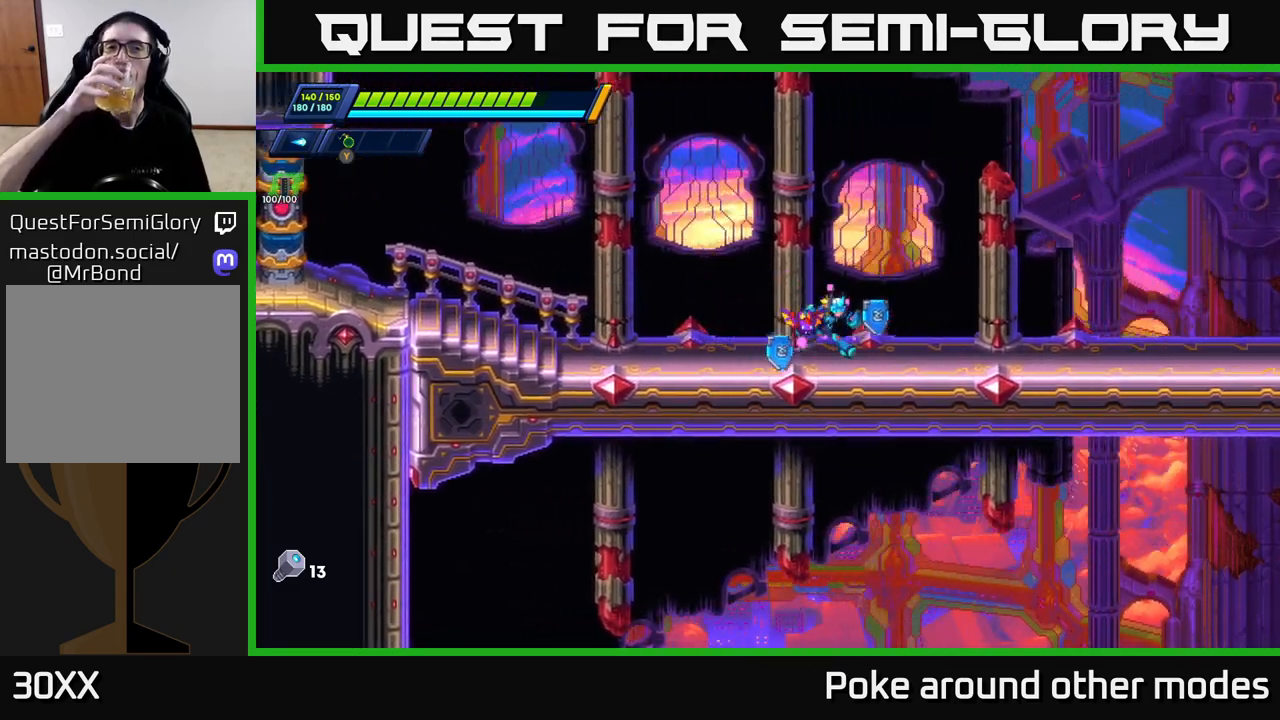
{"buttons": [], "left_stick": "right", "right_stick": "center", "events": []}
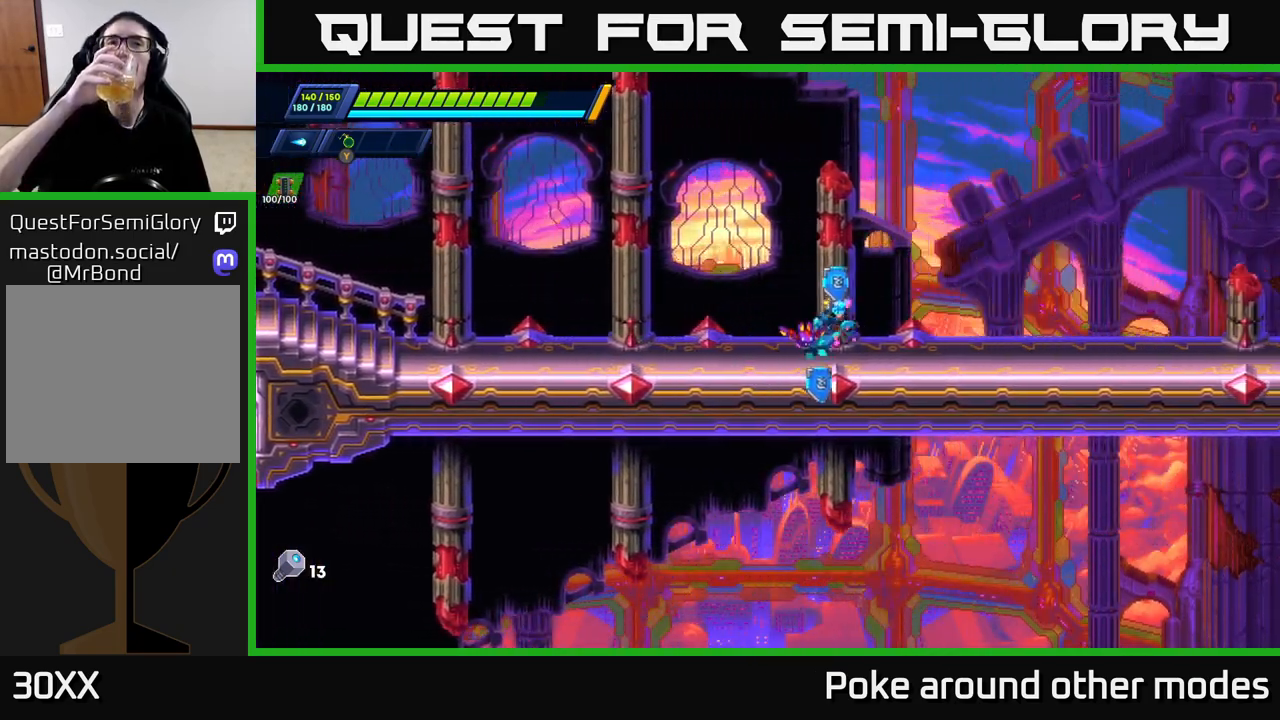
{"buttons": [], "left_stick": "right", "right_stick": "center", "events": []}
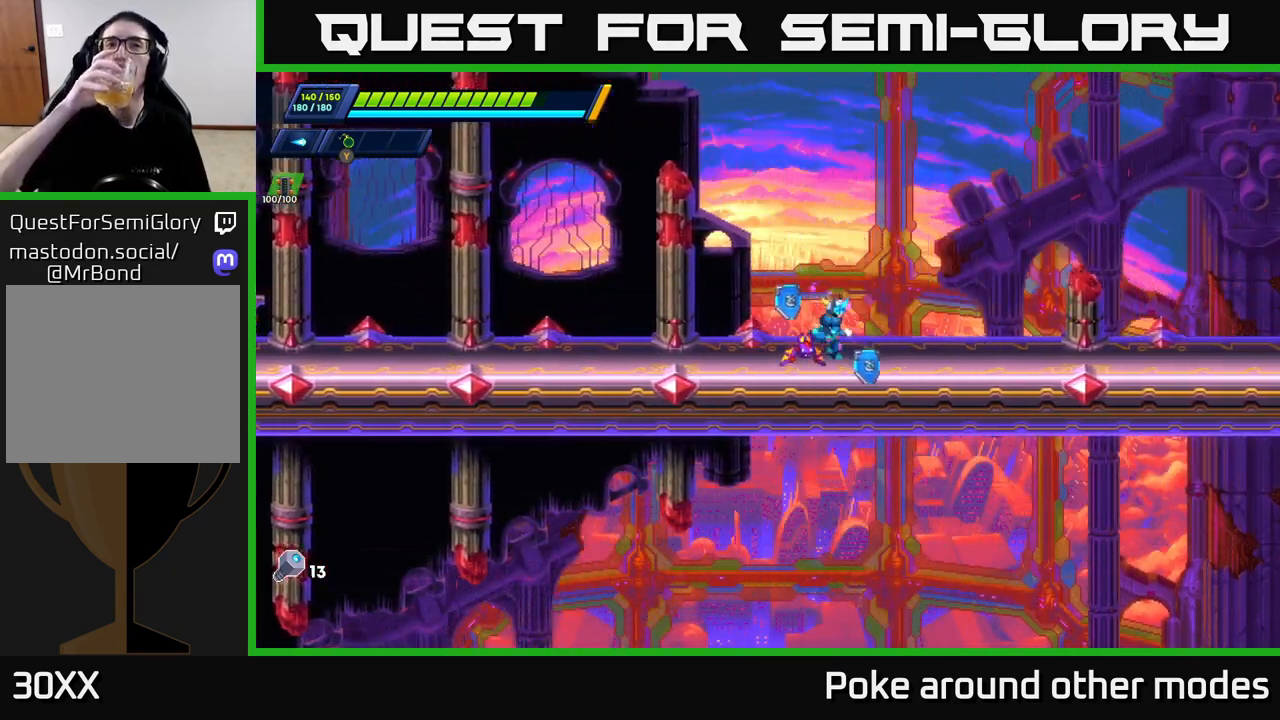
{"buttons": [], "left_stick": "right", "right_stick": "center", "events": []}
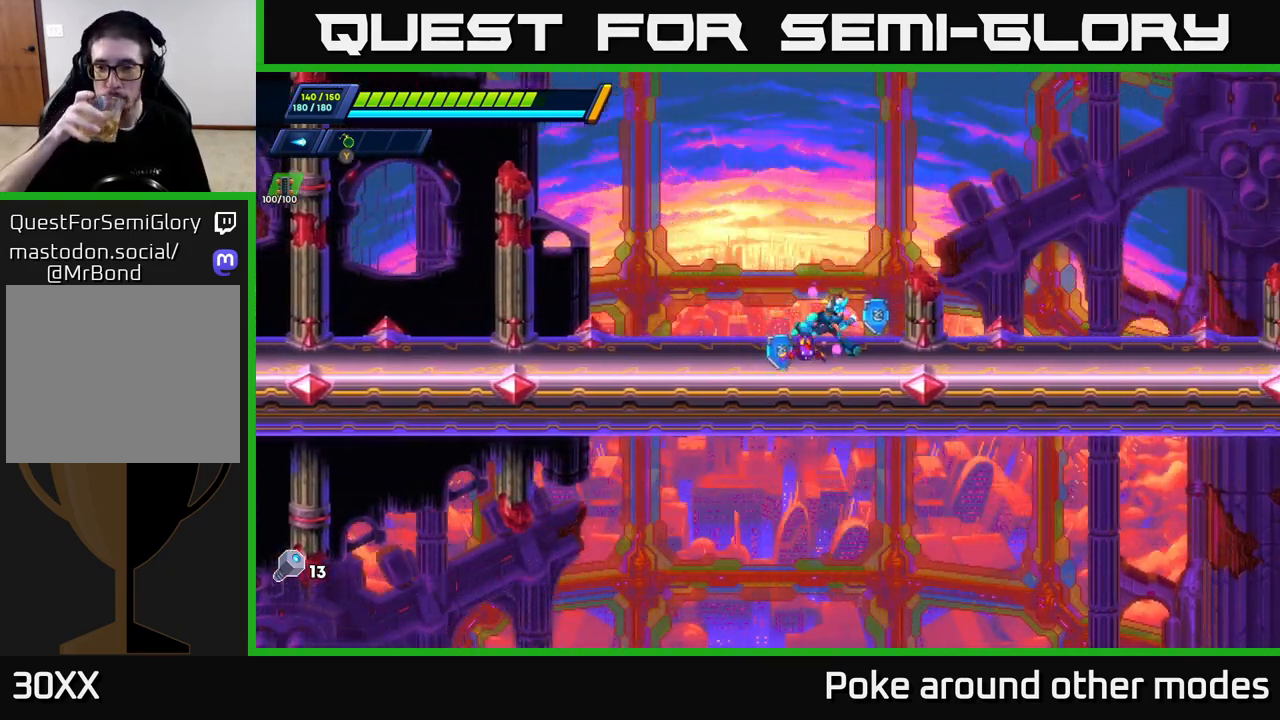
{"buttons": [], "left_stick": "right", "right_stick": "center", "events": []}
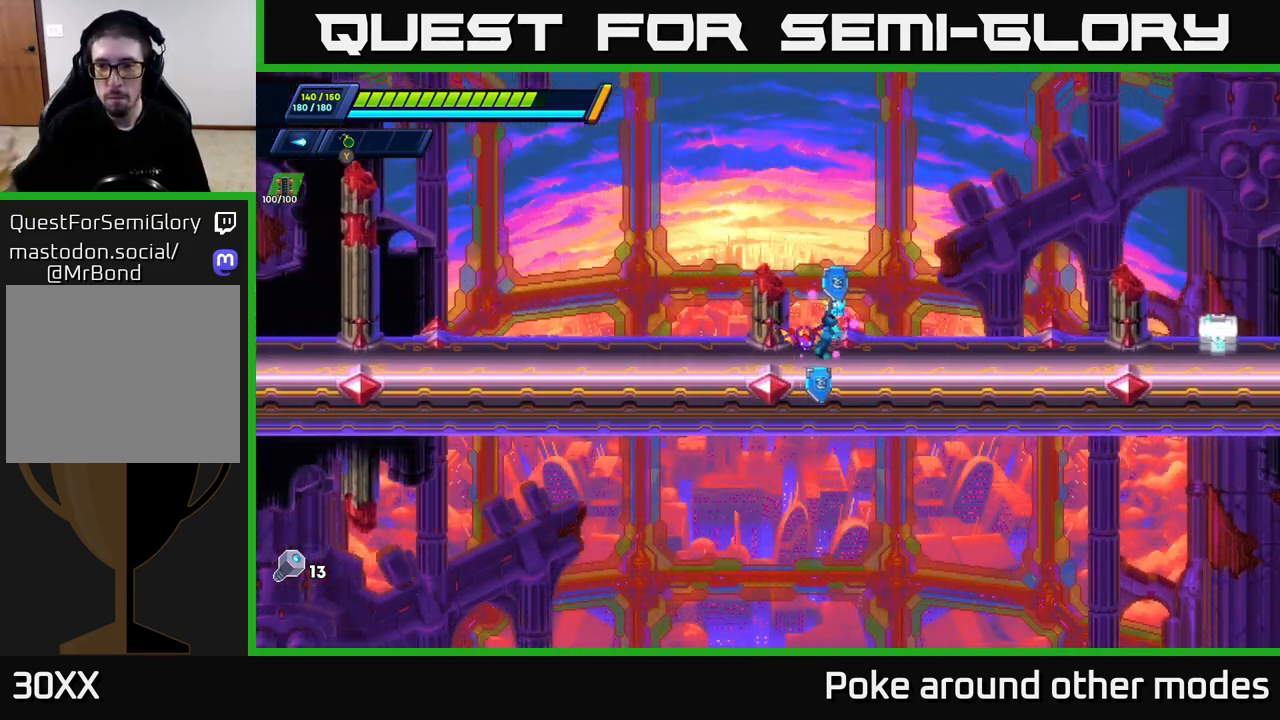
{"buttons": [], "left_stick": "right", "right_stick": "center", "events": []}